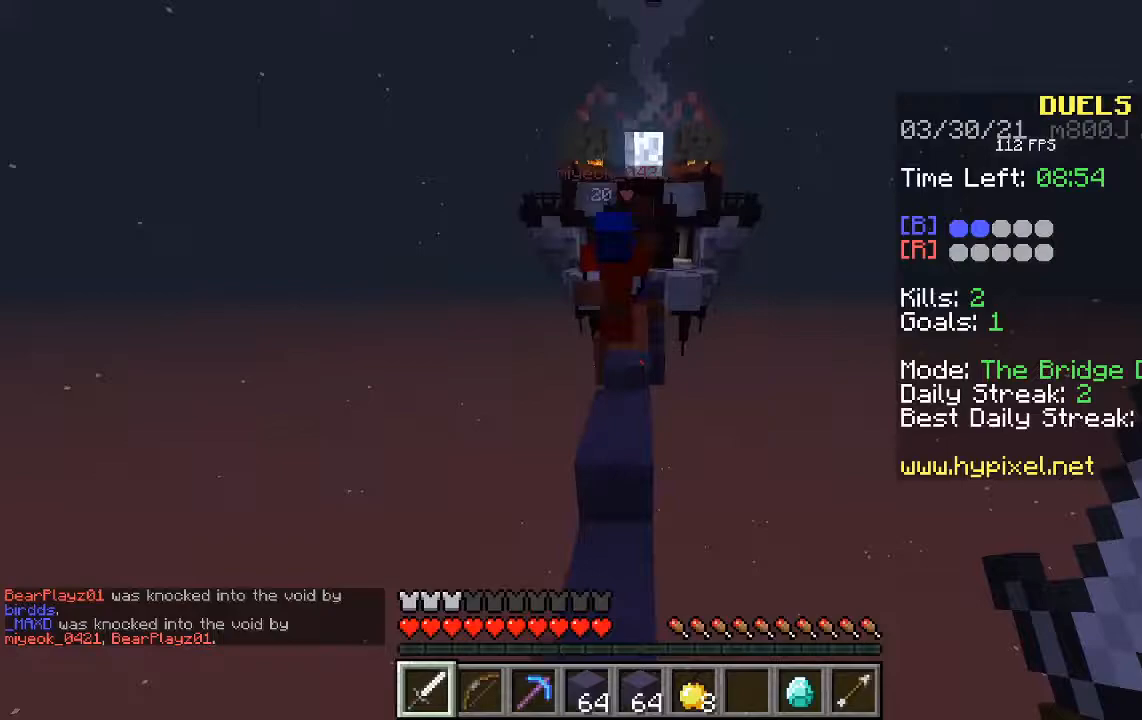
Gameplay with keyboard and mouse; each line is a JSON object with the keys and mouse buttons held at the frame after it. "events" lists presses ("down") and releases ("up") of "a", "d", "s", "space", "w", "mouse_left" and "mouse_right" between this image and that frame as [ms after this image, input, new state], when the widget could be followed in between. "mouse_left", "mouse_right" = the "left", "right" buttons of the "mouse" list. No other keys are recorded. Fast repeated clicks can show as one long hold. Mouse movement is not recorded.
{"keys": ["w"], "mouse": ["left"], "events": [[67, "d", "up"], [67, "space", "down"], [235, "mouse_left", "down"], [403, "space", "up"]]}
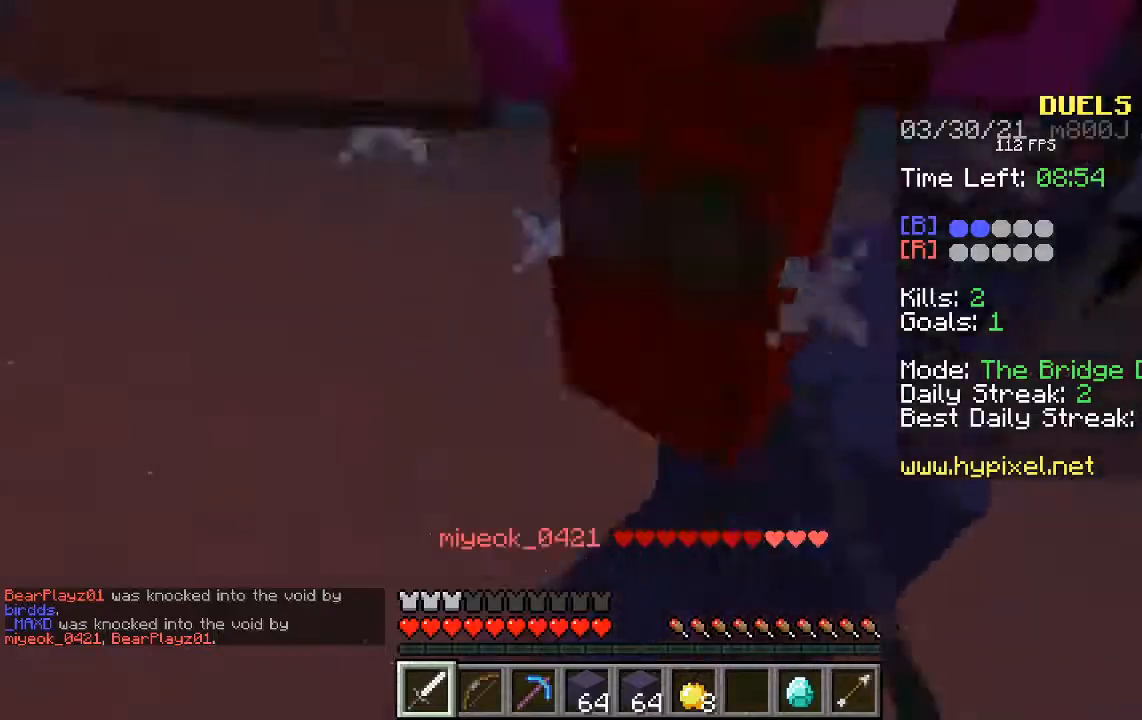
{"keys": [], "mouse": ["left"], "events": [[151, "w", "up"]]}
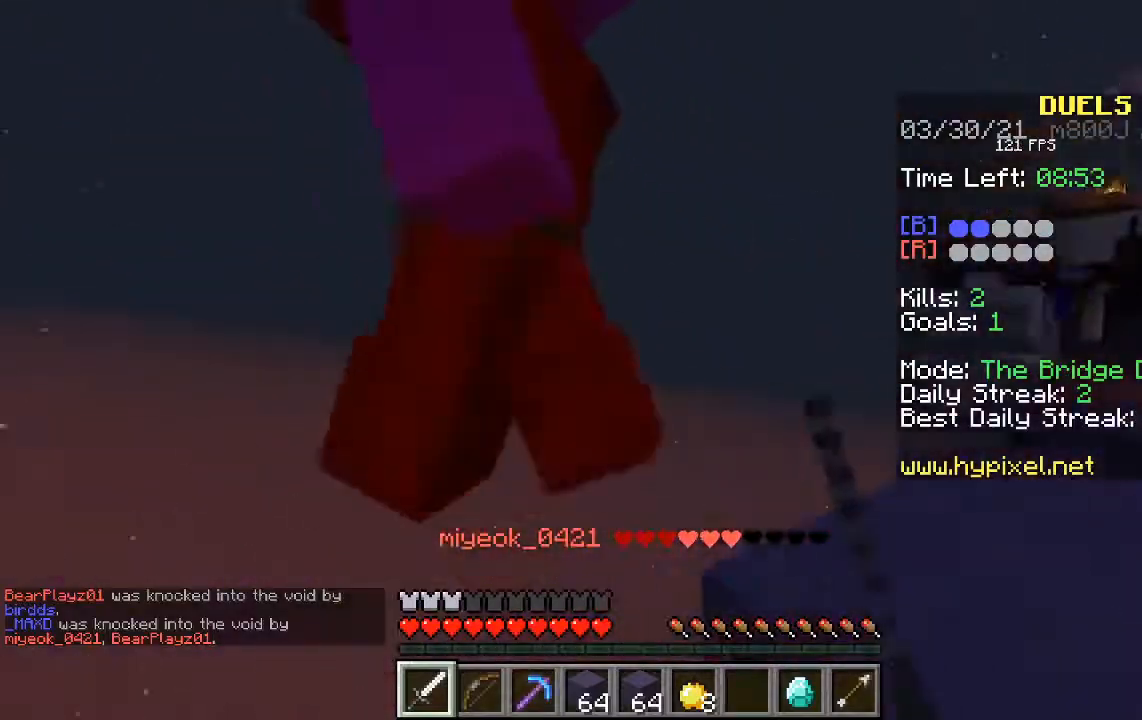
{"keys": [], "mouse": ["left"], "events": []}
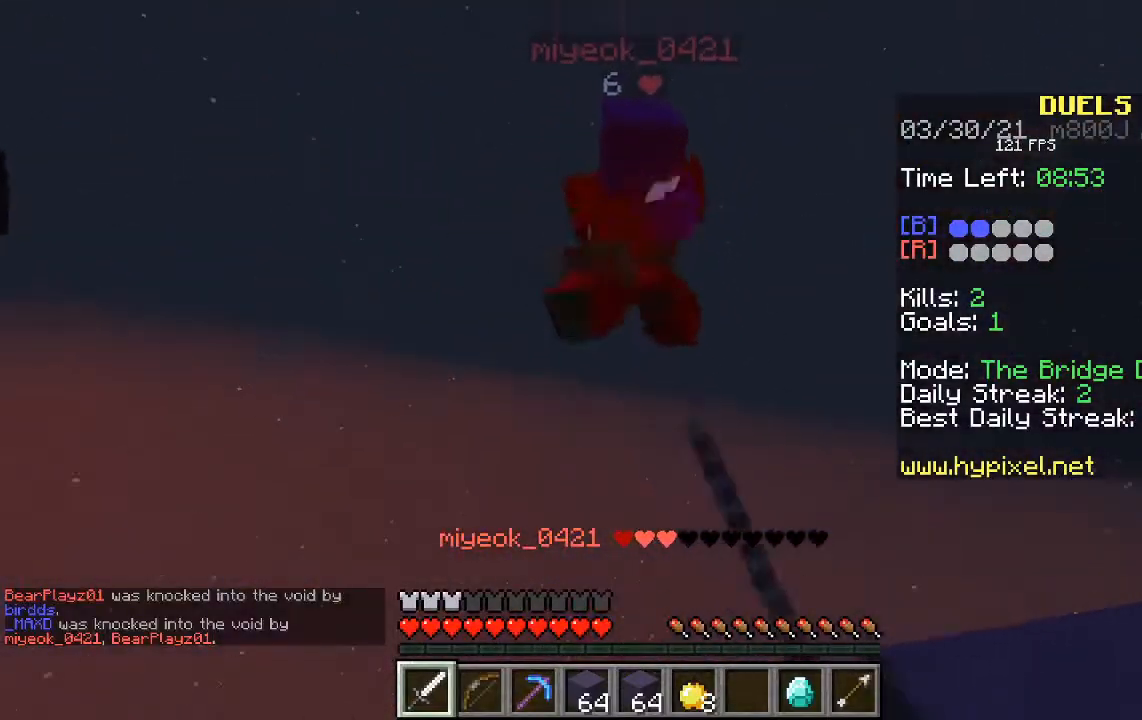
{"keys": [], "mouse": ["left"], "events": []}
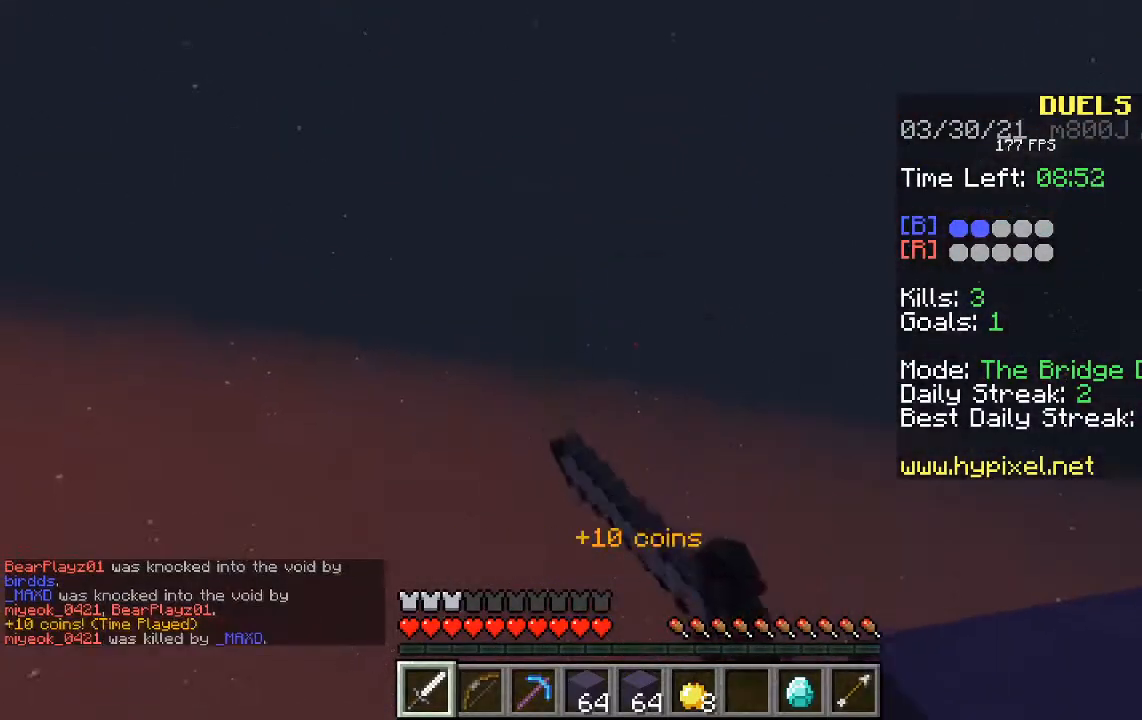
{"keys": ["space"], "mouse": [], "events": [[268, "mouse_left", "up"], [486, "space", "down"]]}
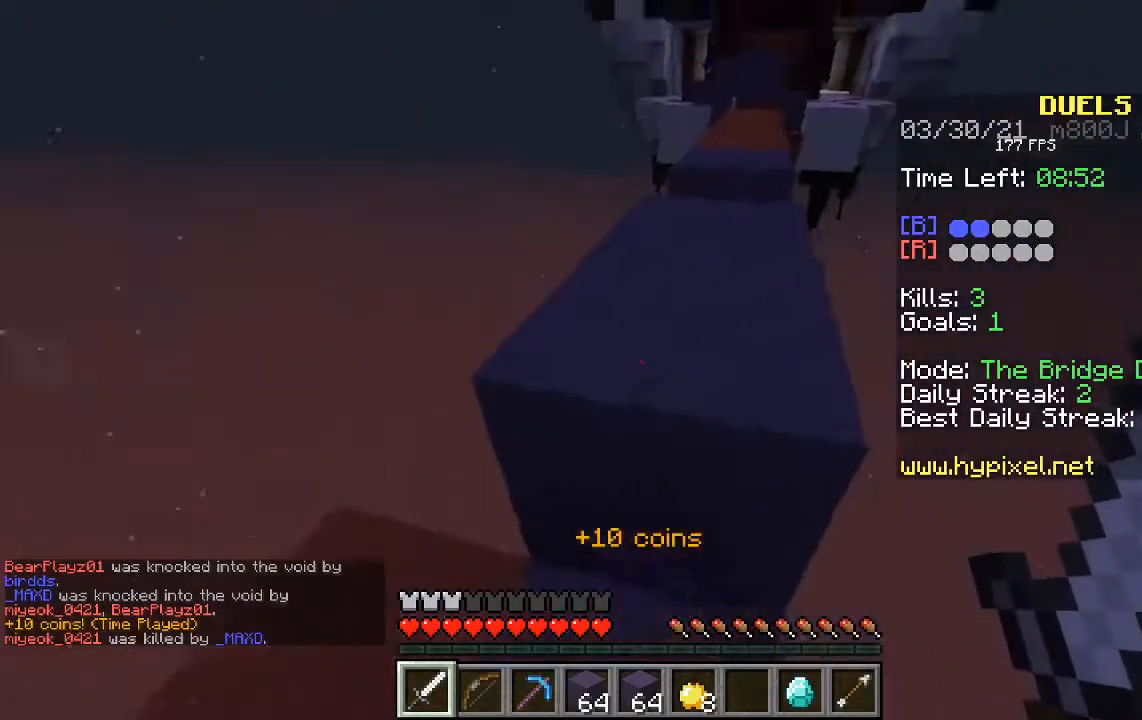
{"keys": ["space", "w"], "mouse": [], "events": [[34, "w", "down"]]}
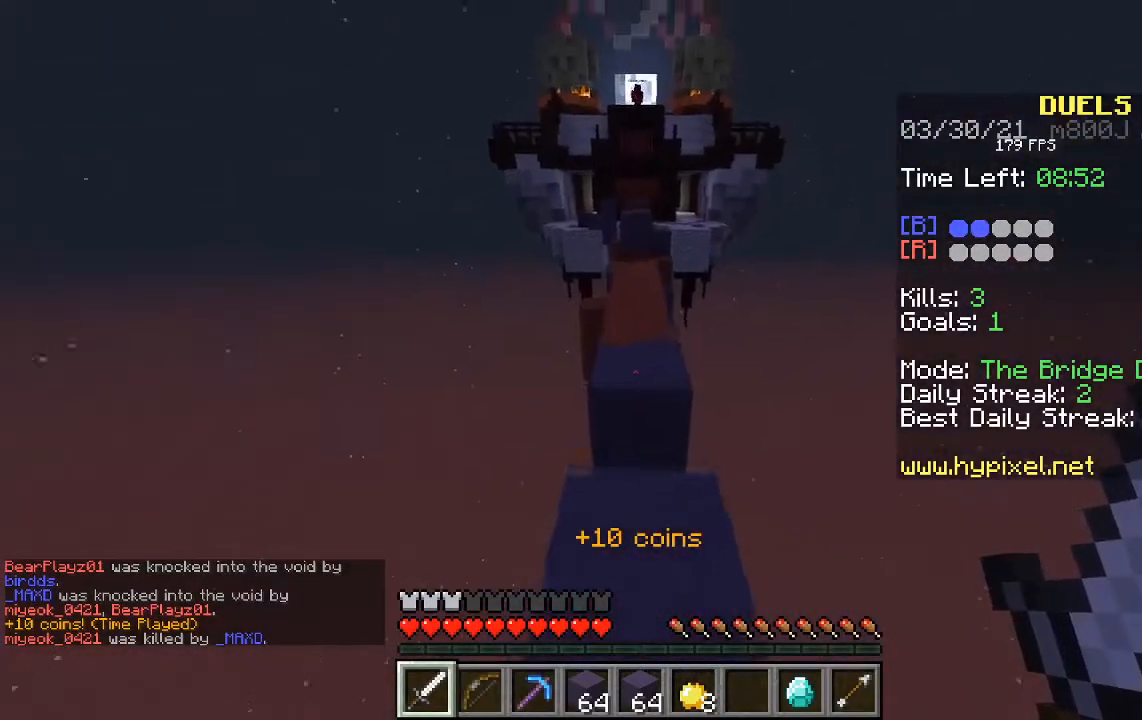
{"keys": ["space", "w"], "mouse": [], "events": []}
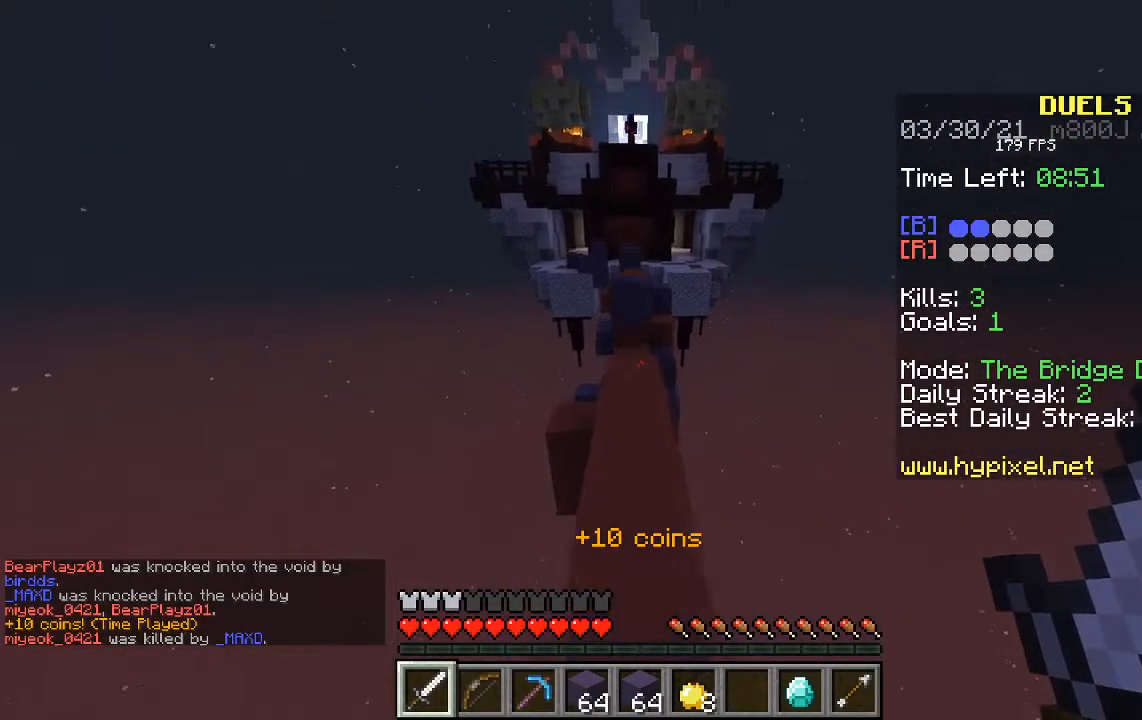
{"keys": ["w"], "mouse": [], "events": [[185, "space", "up"]]}
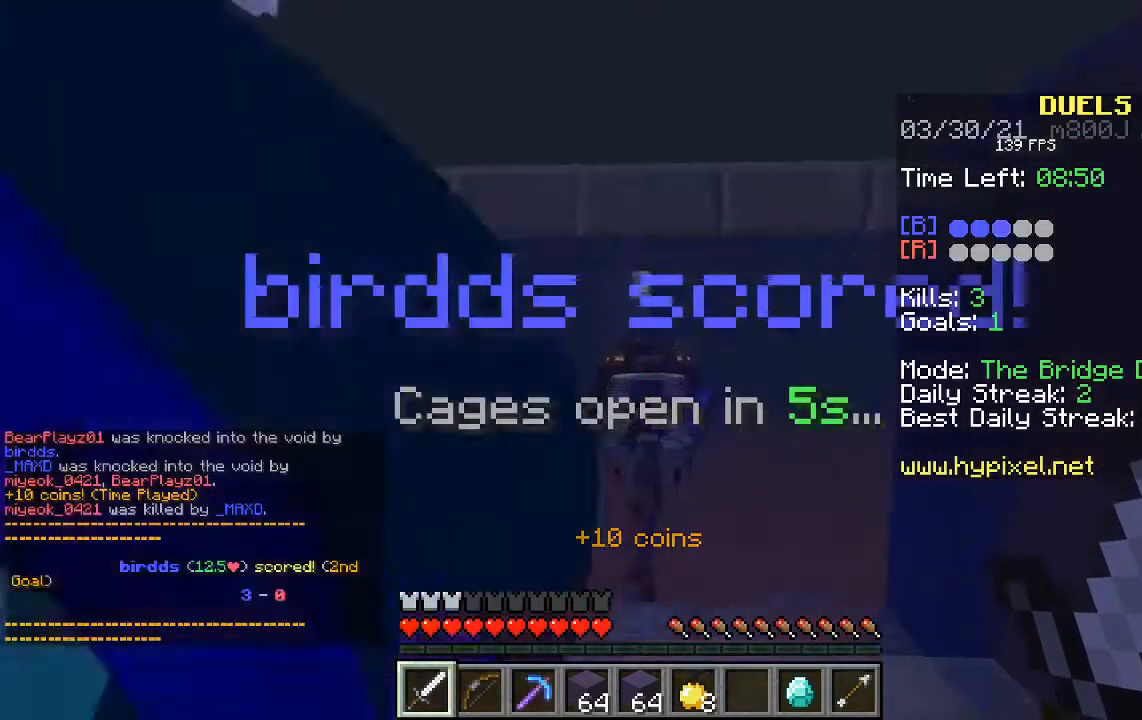
{"keys": ["w"], "mouse": [], "events": []}
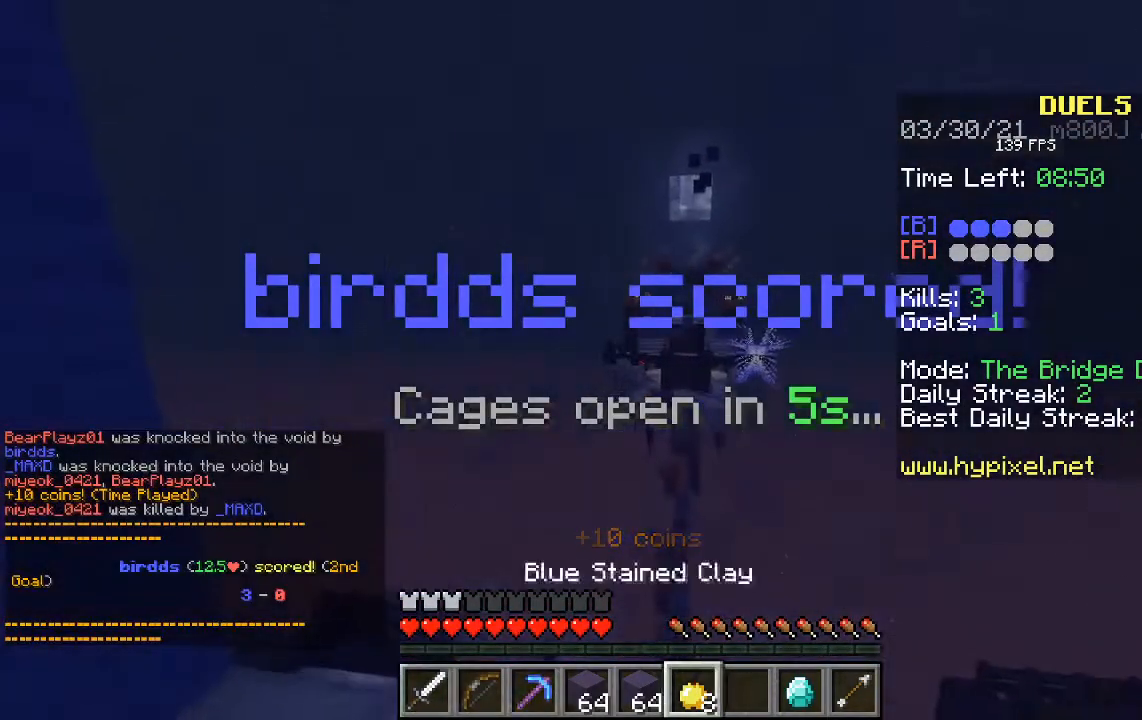
{"keys": ["s"], "mouse": ["right"], "events": [[17, "w", "up"], [33, "s", "down"], [235, "mouse_right", "down"]]}
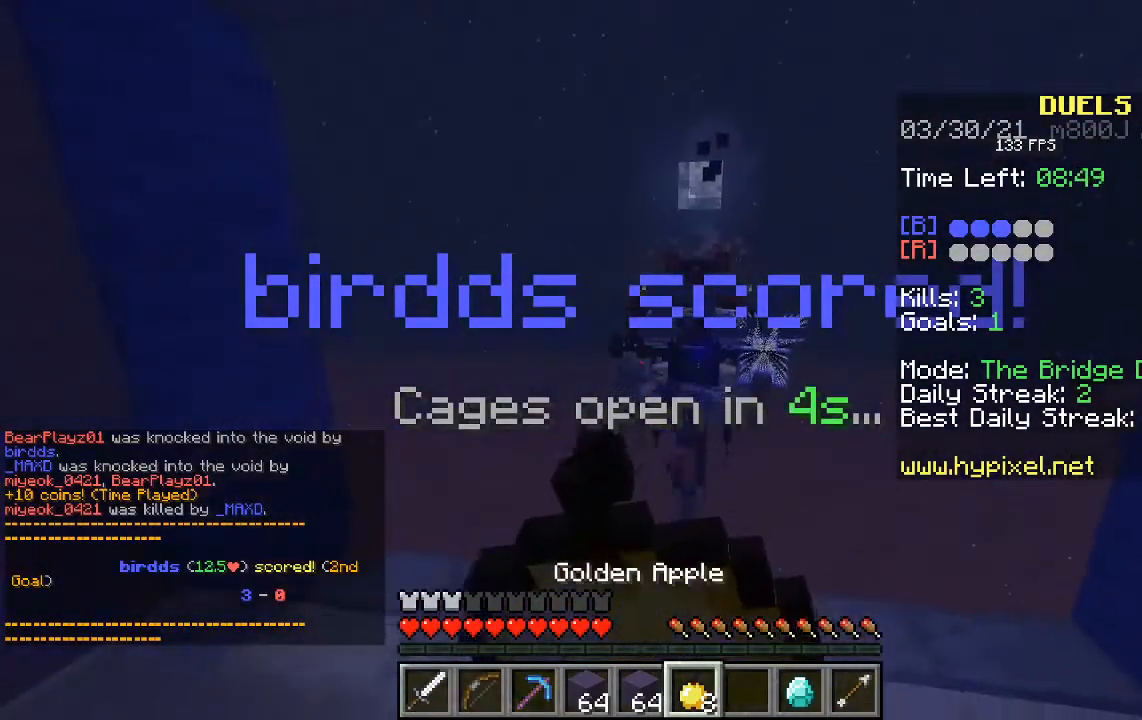
{"keys": [], "mouse": ["right"], "events": [[503, "s", "up"]]}
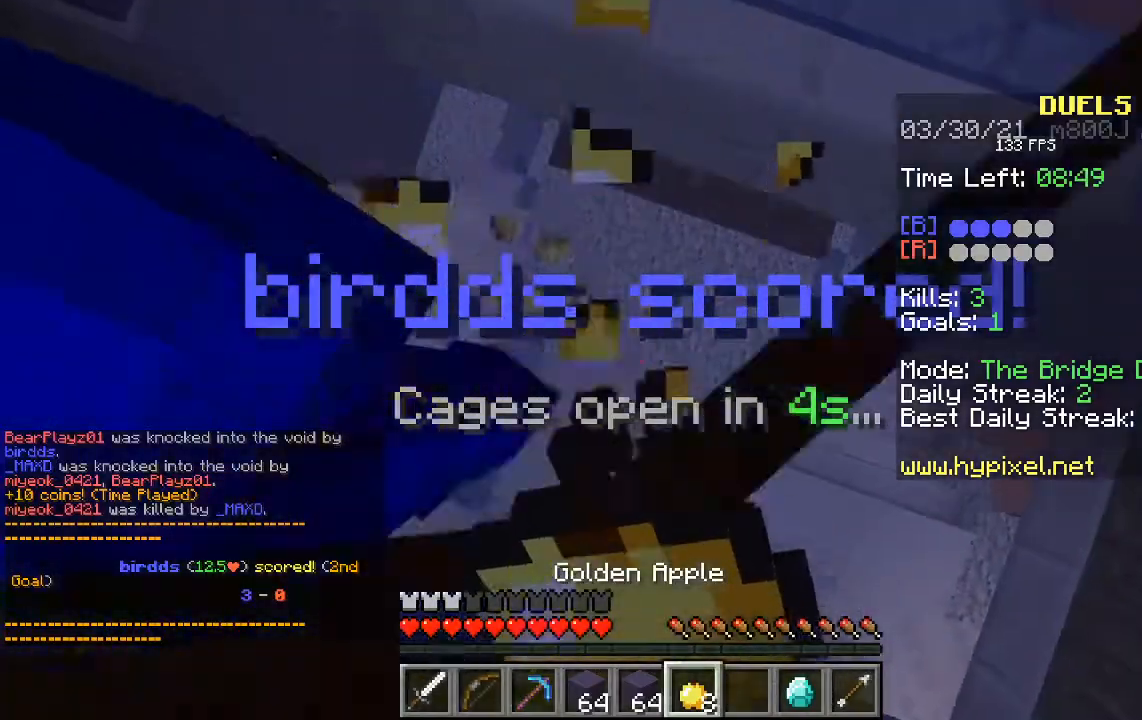
{"keys": ["s"], "mouse": ["right"], "events": [[453, "s", "down"]]}
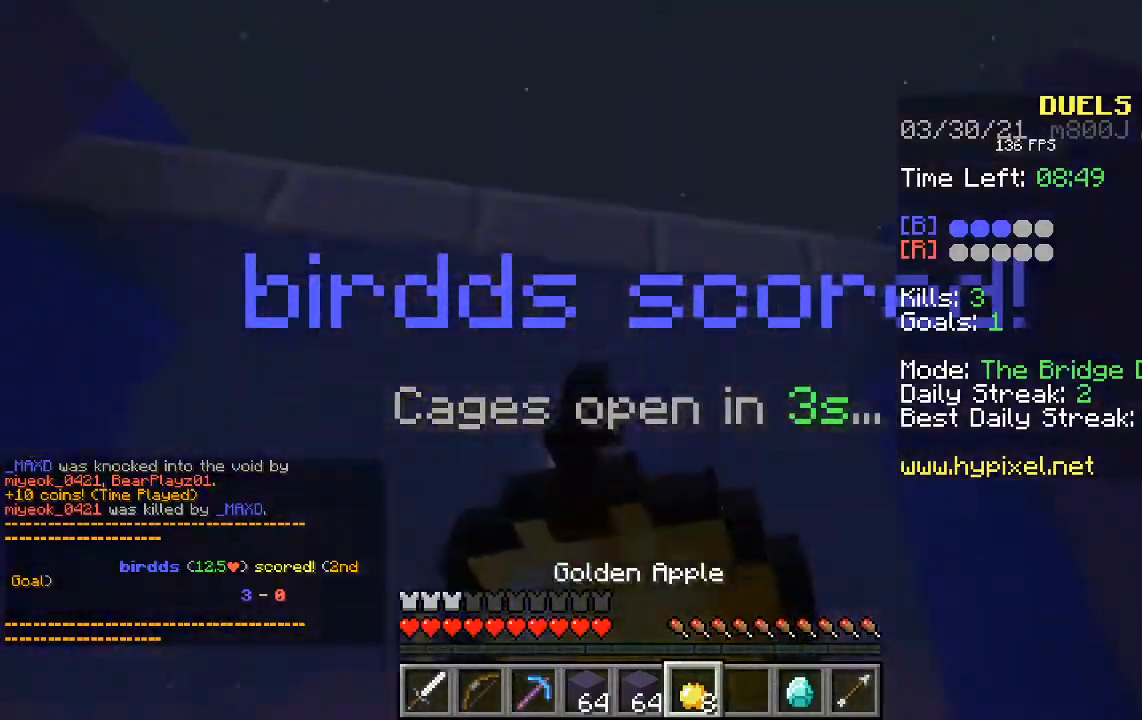
{"keys": ["s"], "mouse": ["right"], "events": []}
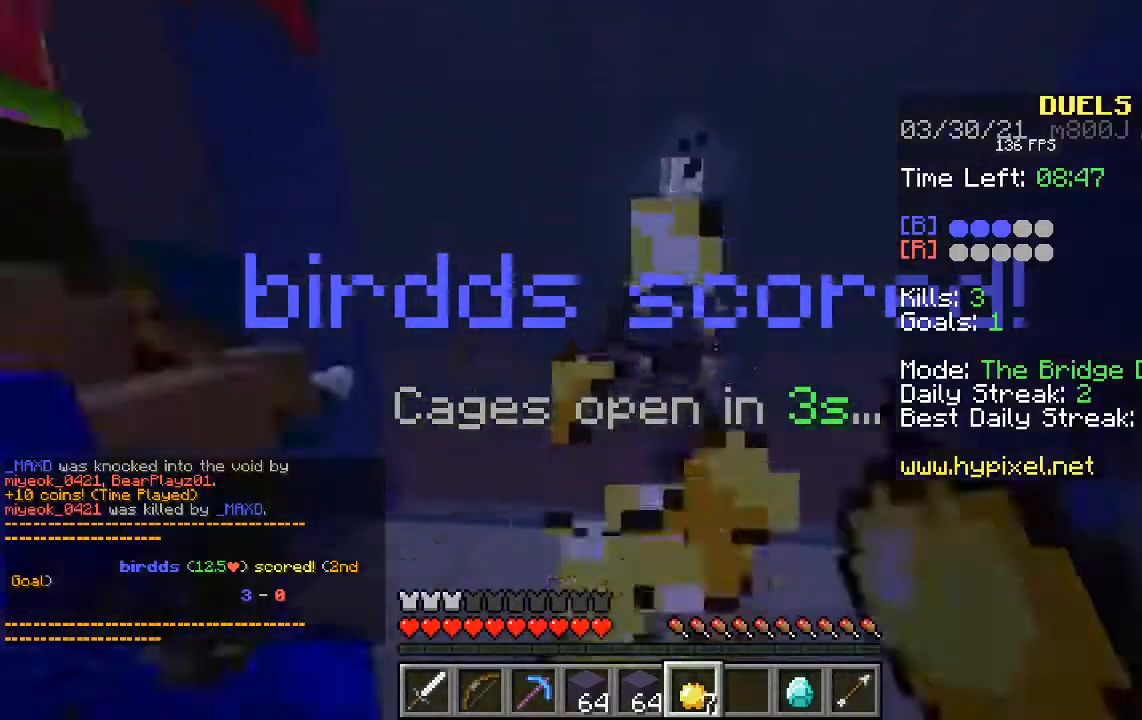
{"keys": ["d", "s"], "mouse": [], "events": [[369, "mouse_right", "up"], [386, "d", "down"]]}
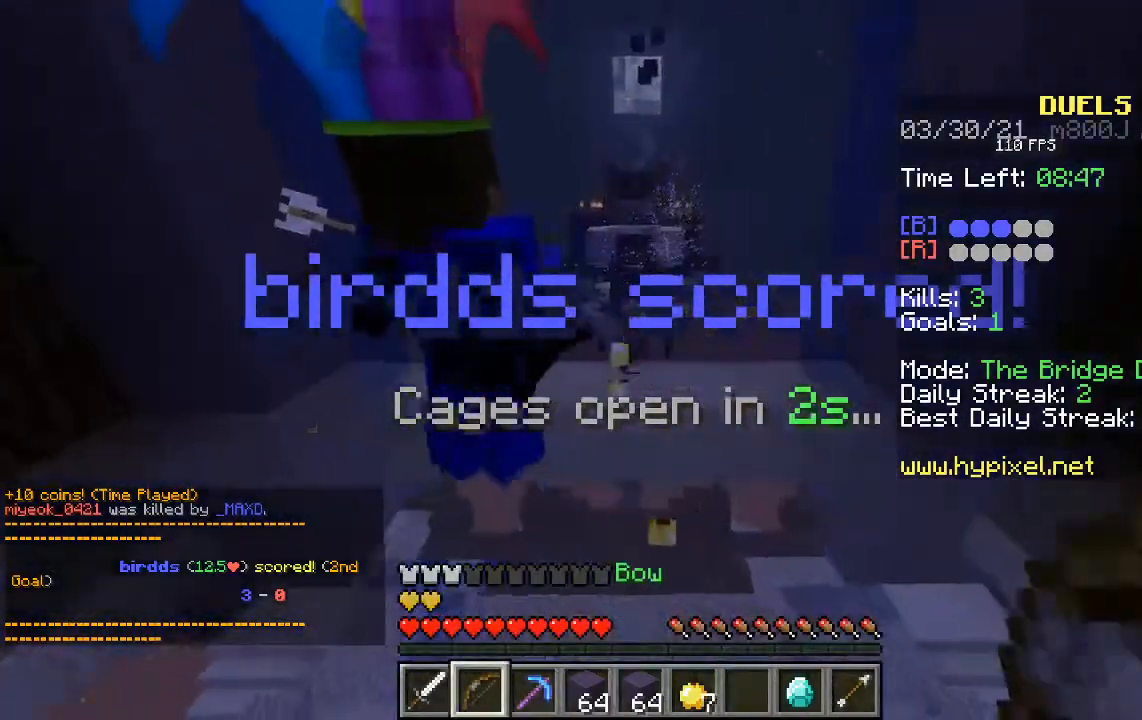
{"keys": ["a", "d"], "mouse": [], "events": [[134, "s", "up"], [436, "a", "down"]]}
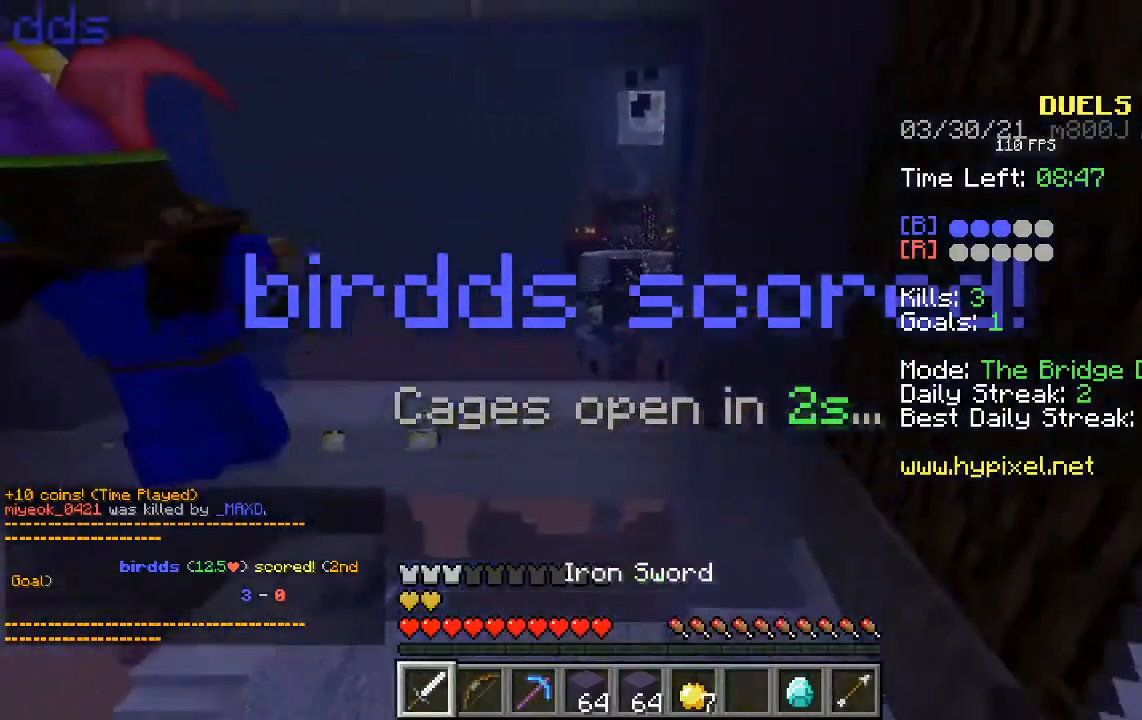
{"keys": ["a", "d"], "mouse": [], "events": [[67, "d", "up"], [470, "d", "down"]]}
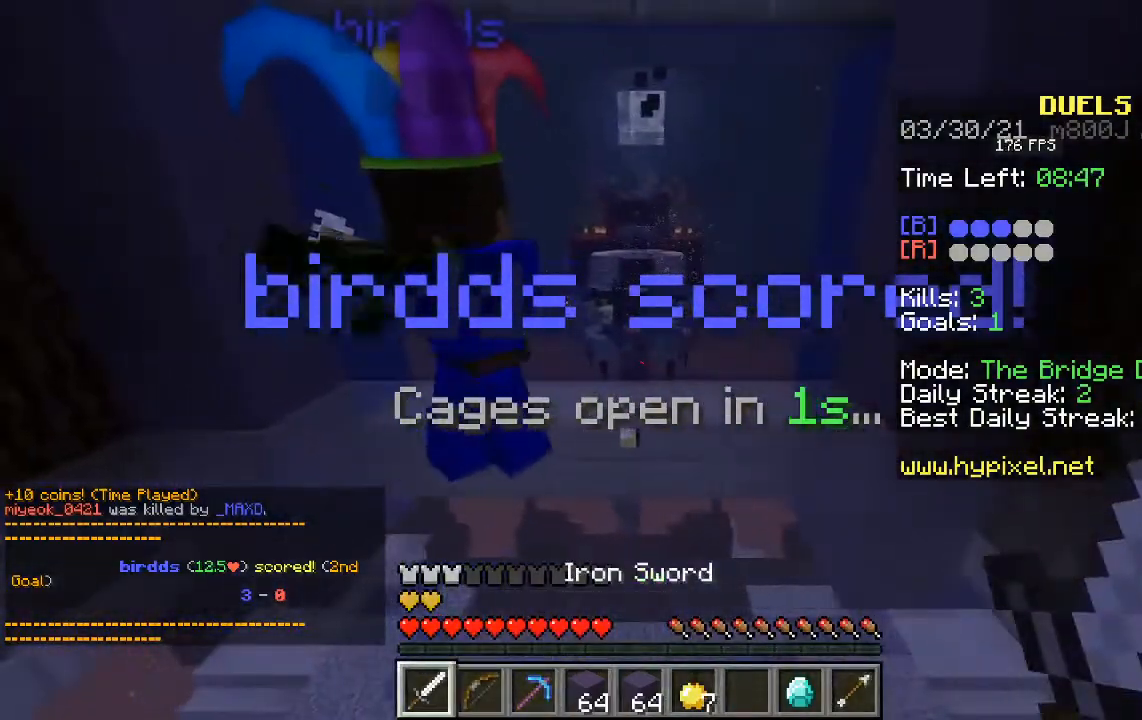
{"keys": [], "mouse": [], "events": [[51, "a", "up"], [168, "d", "up"]]}